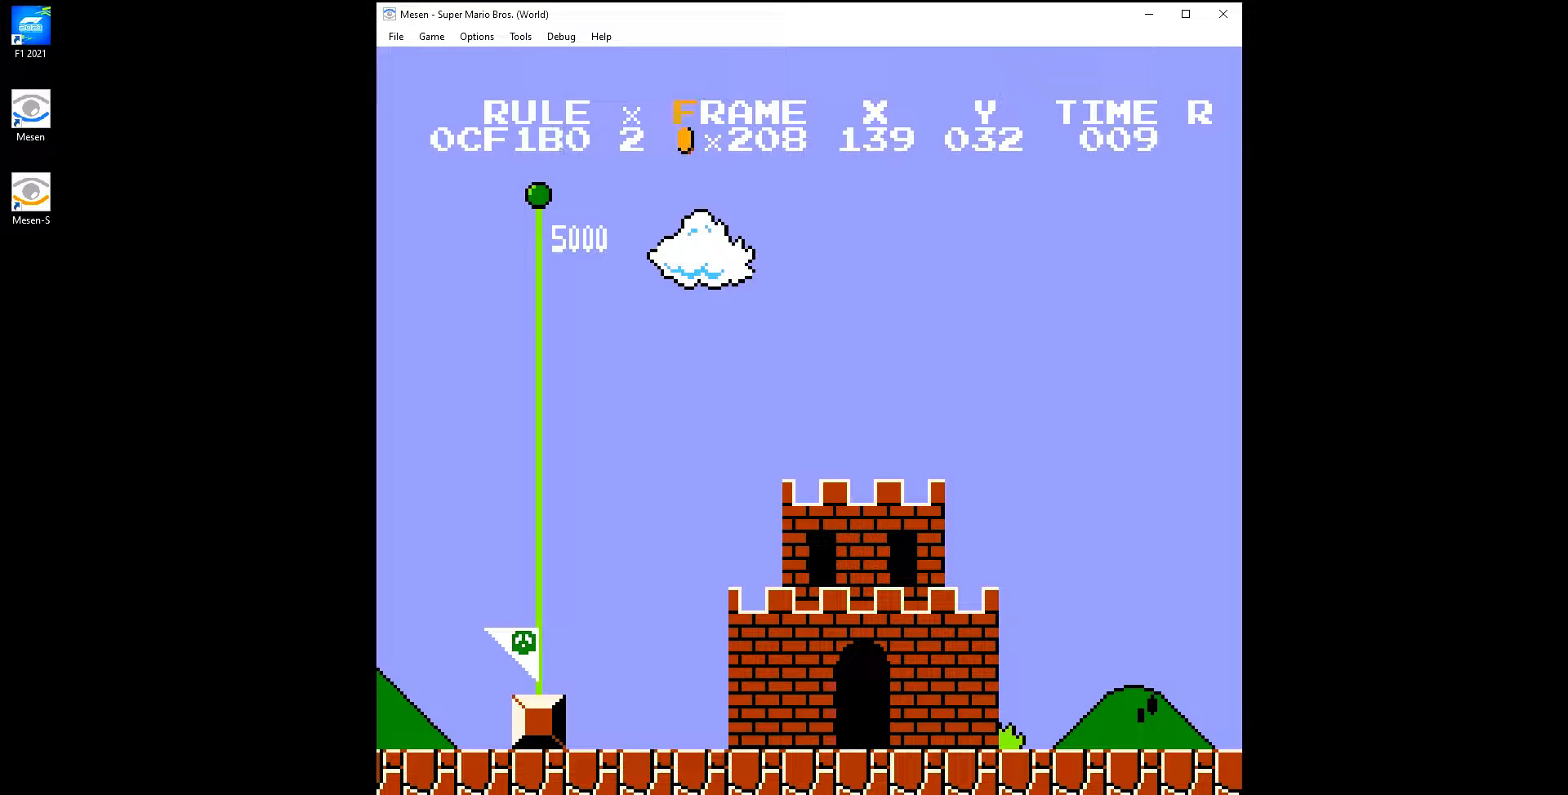
Gameplay with a controller (Nintendo layout); each line is a JSON object with the inputs held at the frame after it. "events" lists button and stick changes between this image and that frame as [ms after this image, input, new state], when the widget could be followed in between. Not read: L3 R3.
{"buttons": ["DPAD_RIGHT"], "events": [[183, "DPAD_RIGHT", "down"]]}
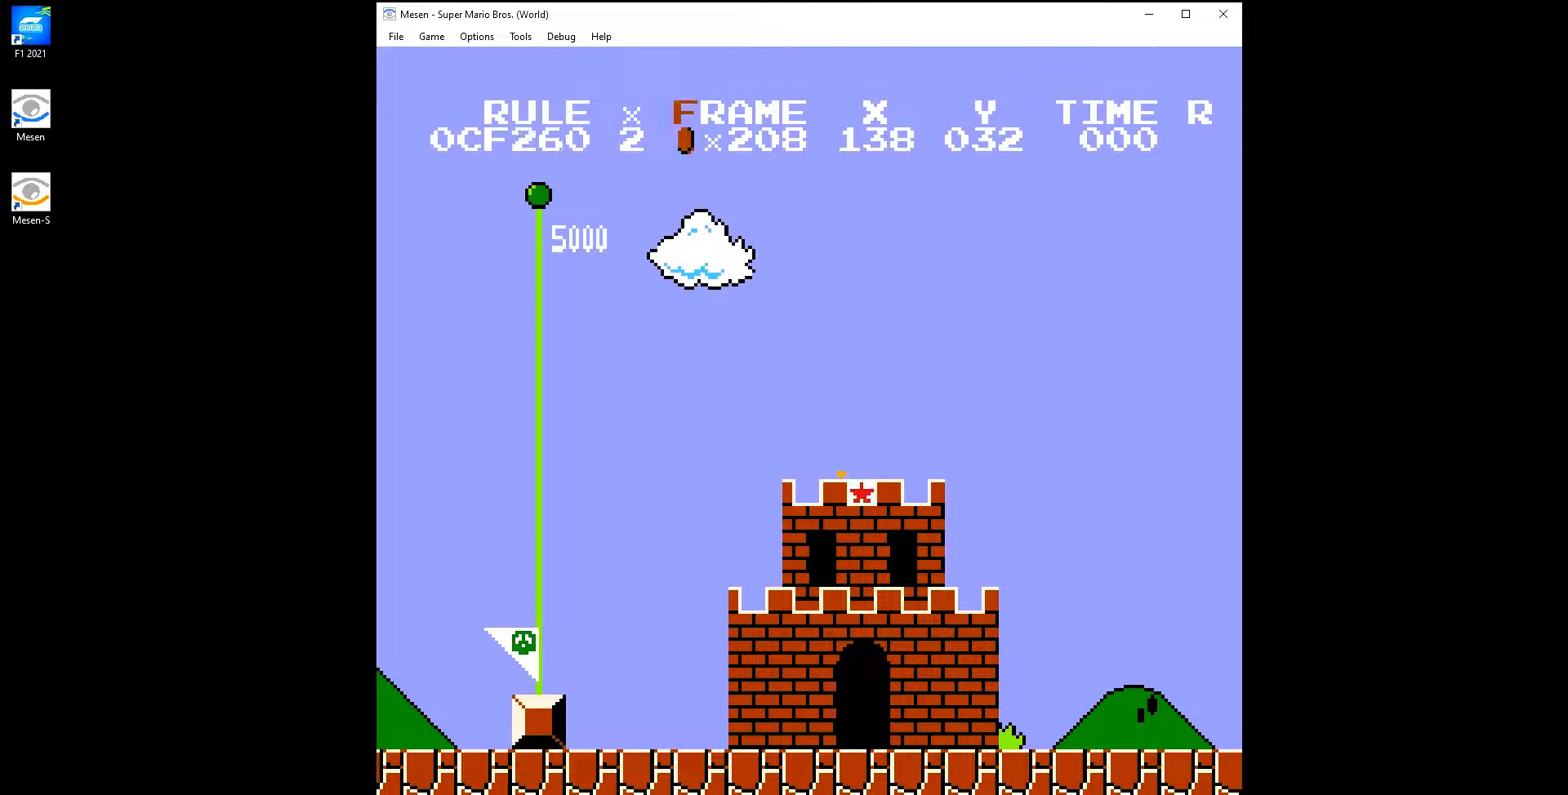
{"buttons": ["DPAD_RIGHT"], "events": []}
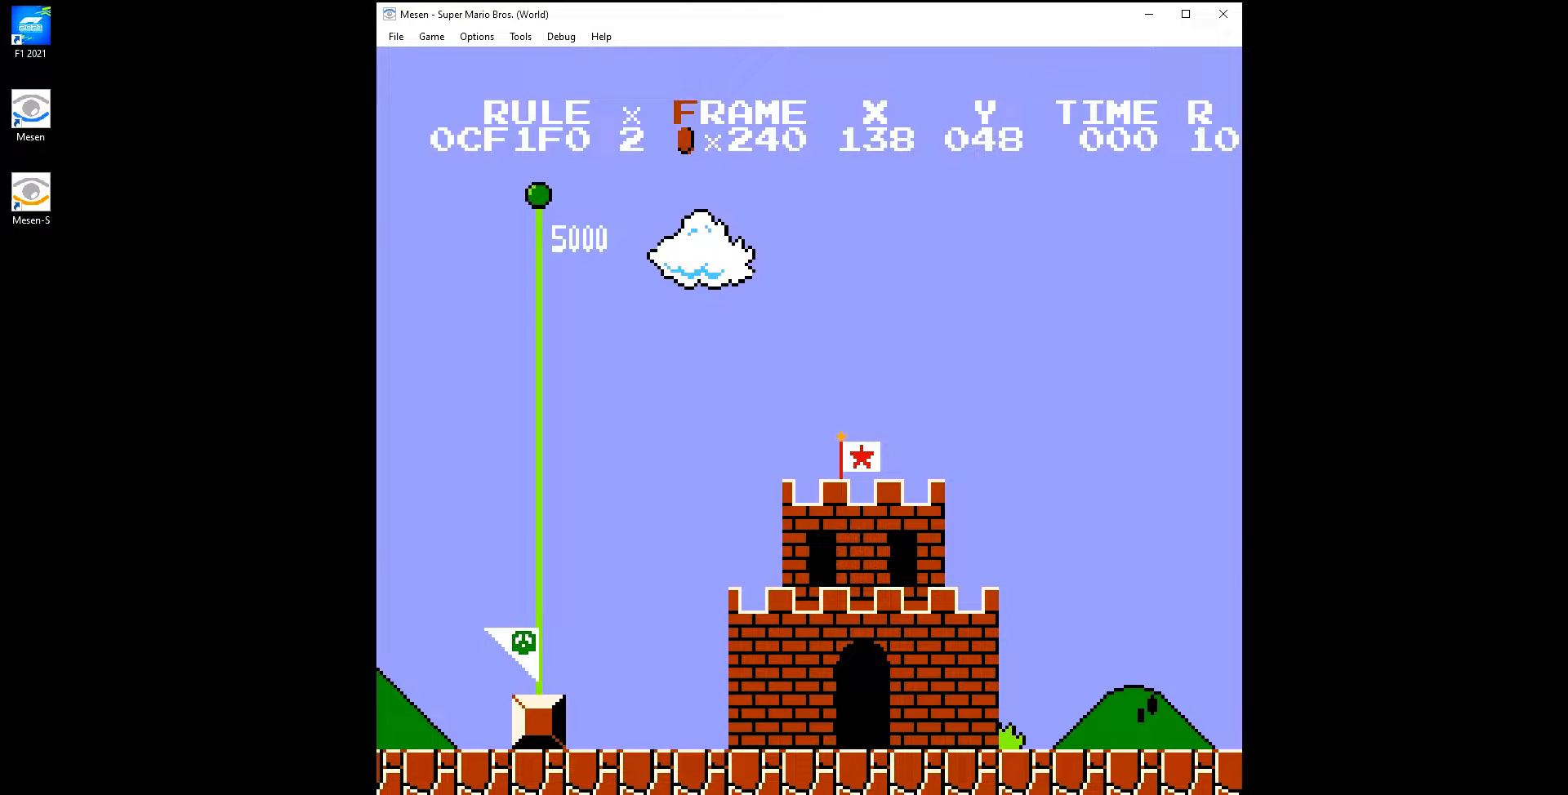
{"buttons": ["DPAD_RIGHT"], "events": []}
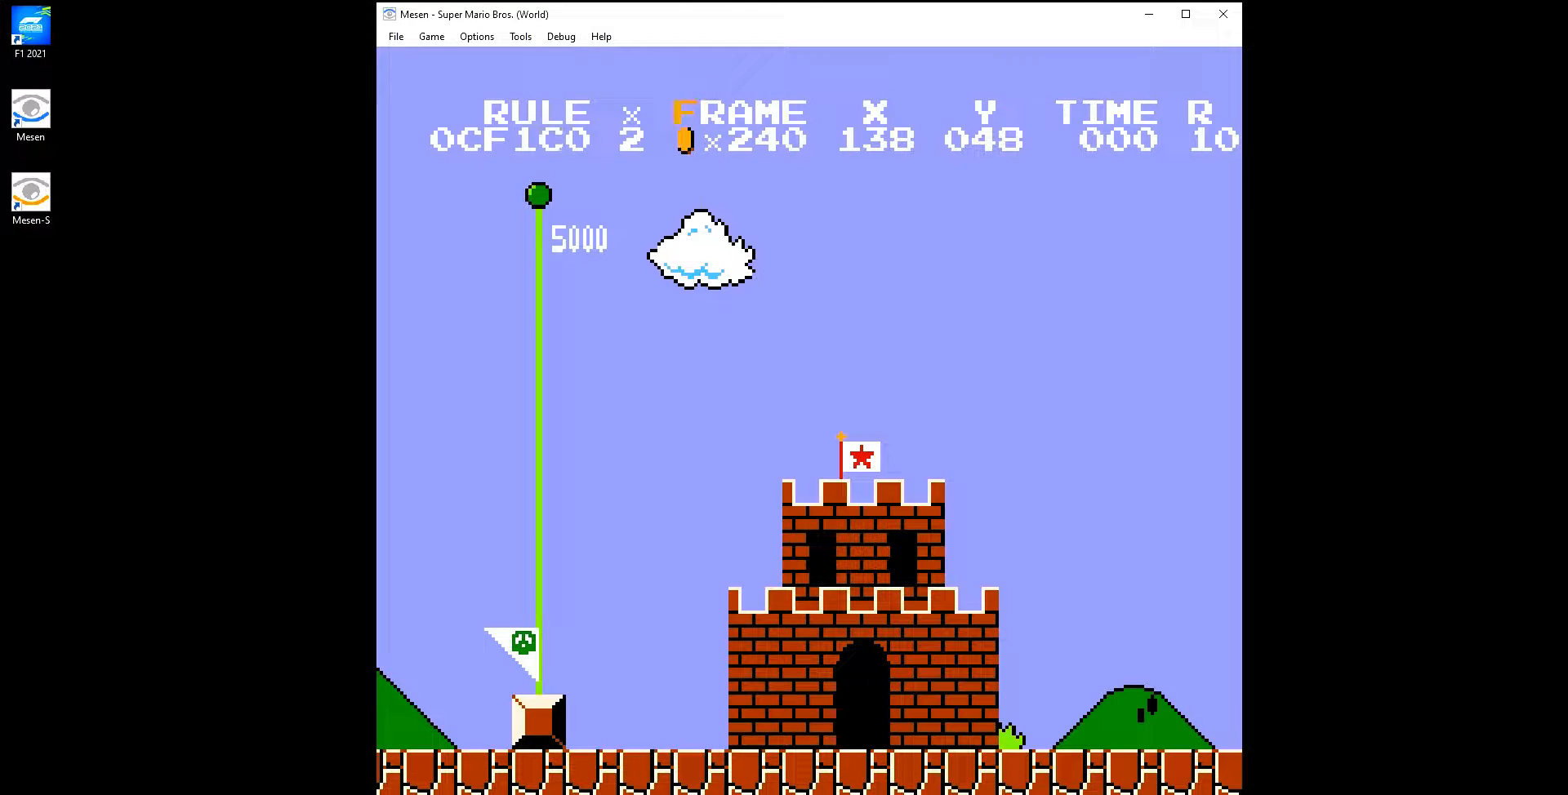
{"buttons": ["DPAD_RIGHT"], "events": []}
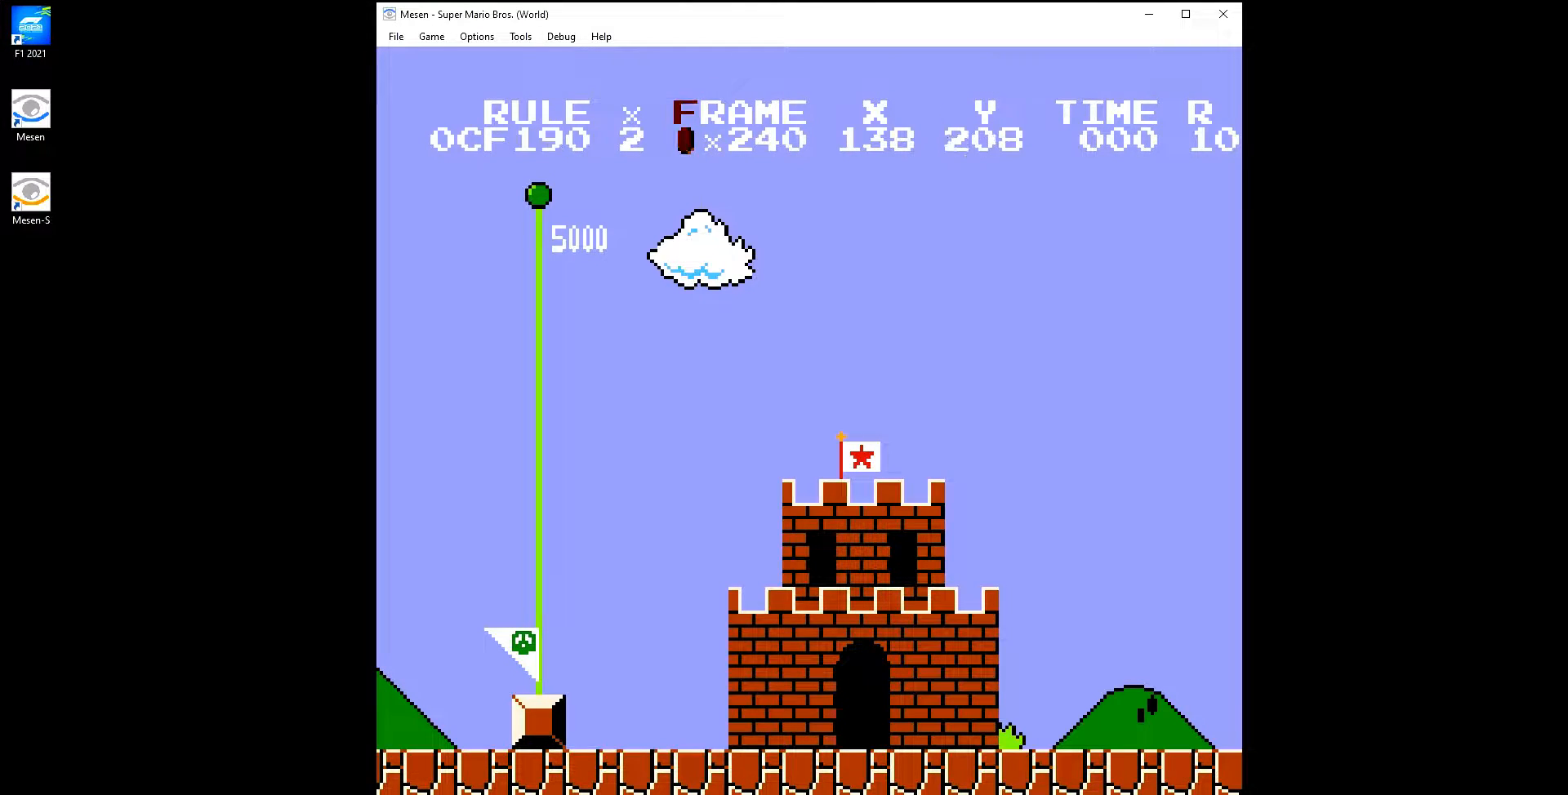
{"buttons": ["B", "DPAD_RIGHT"], "events": [[433, "B", "down"]]}
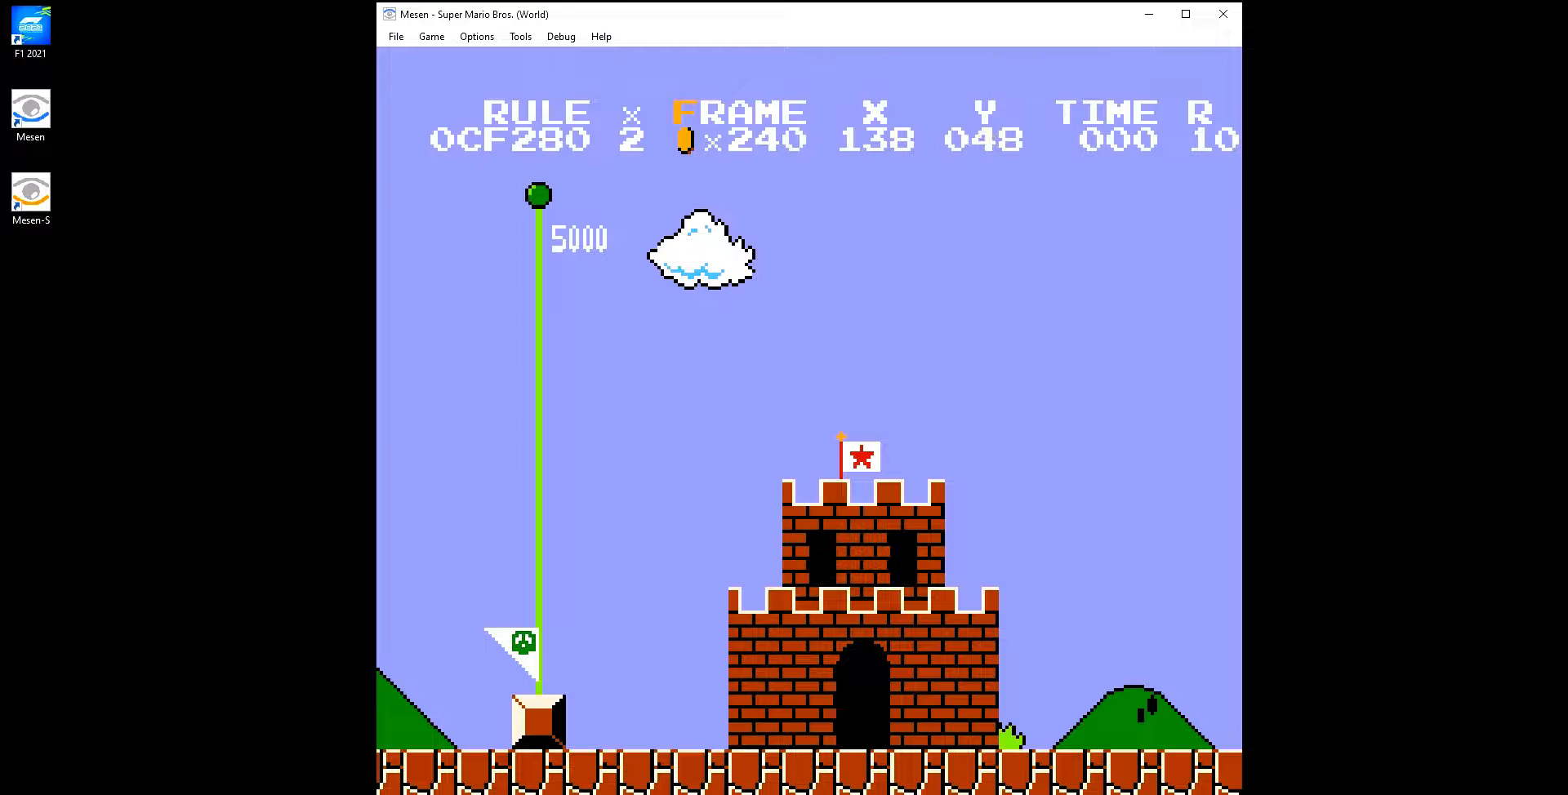
{"buttons": ["B", "DPAD_RIGHT"], "events": []}
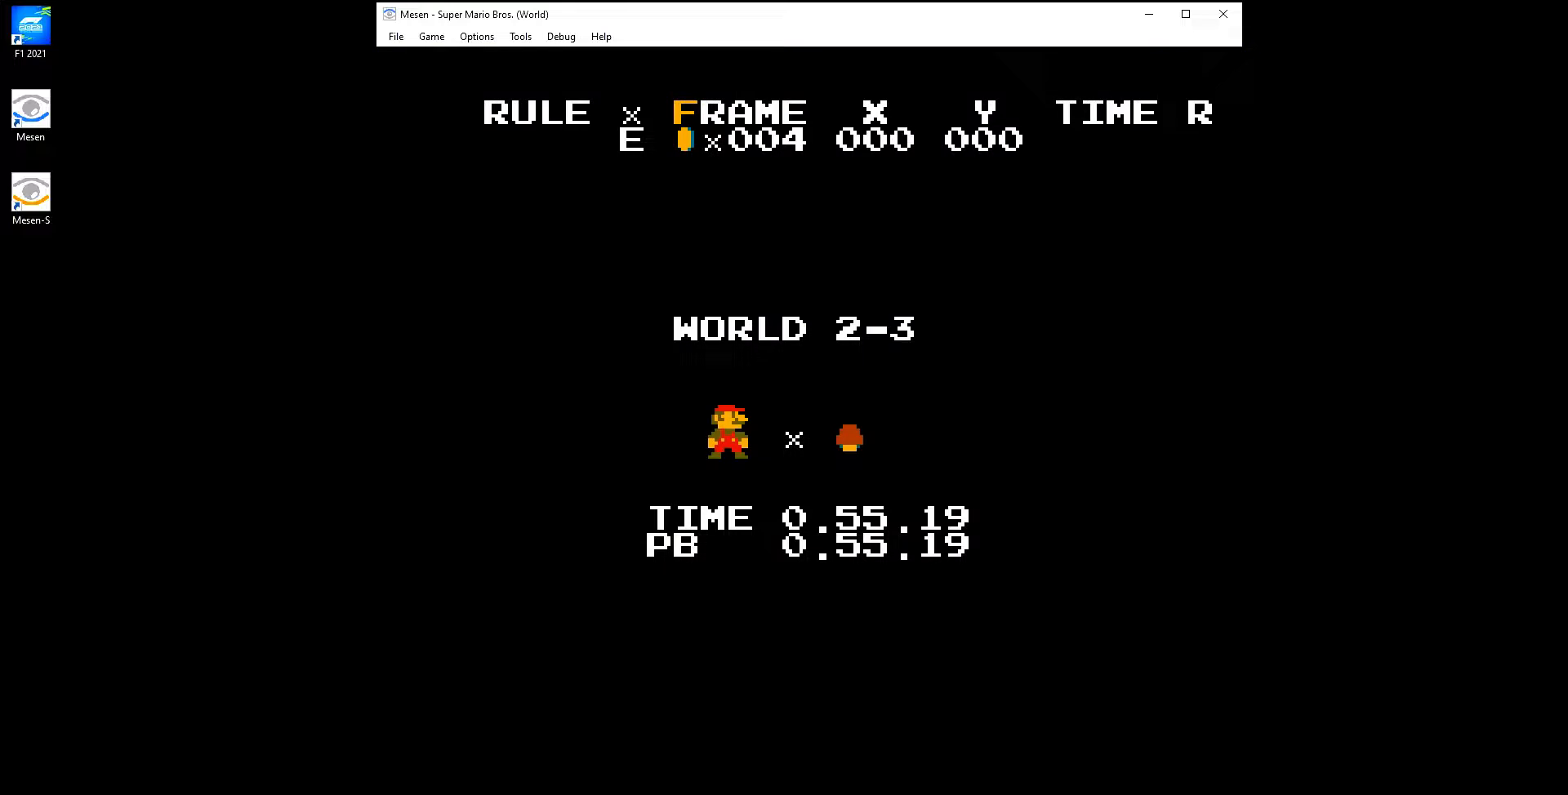
{"buttons": ["B", "DPAD_RIGHT"], "events": []}
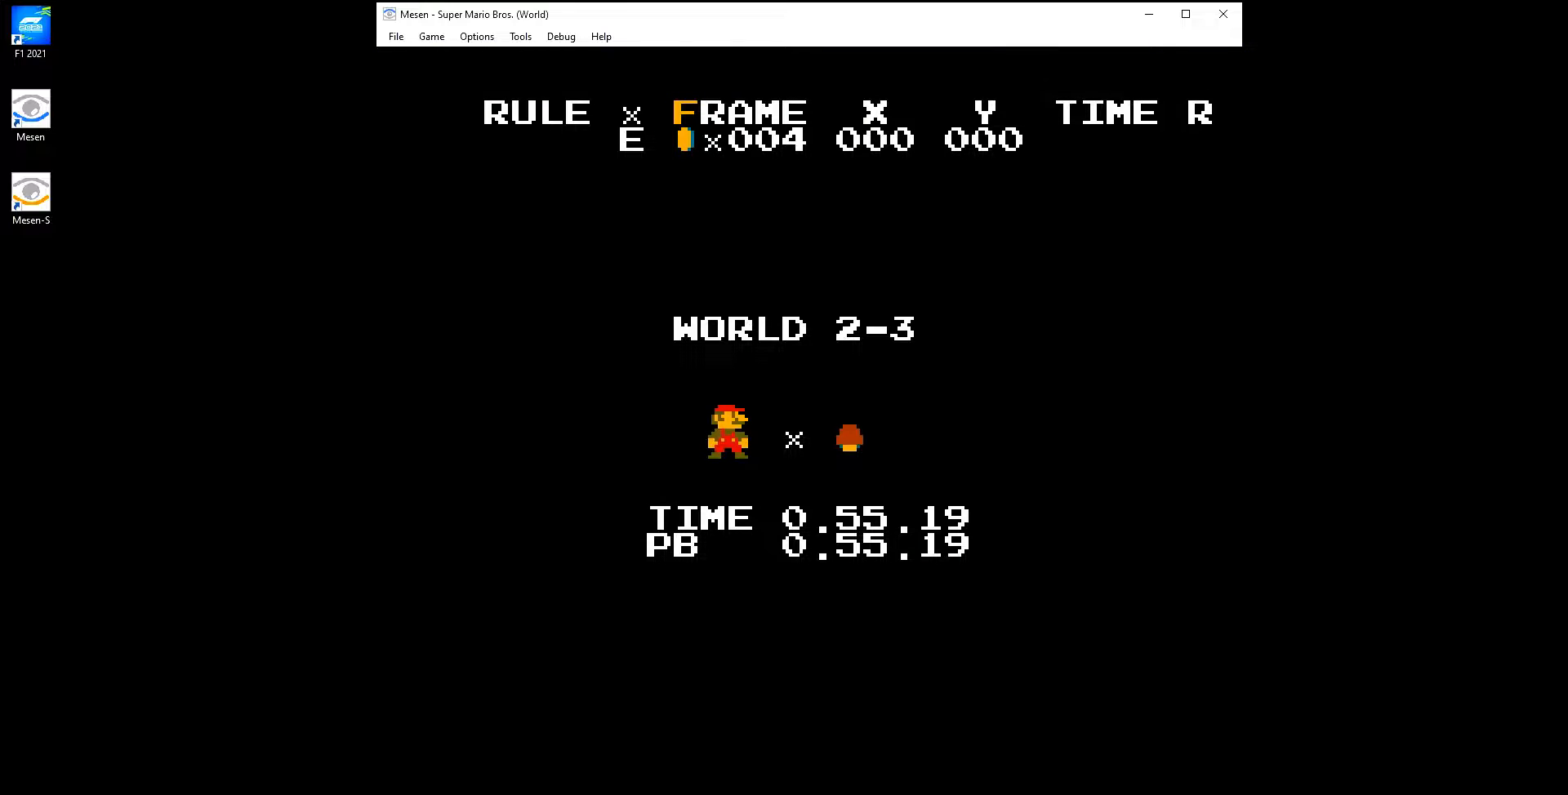
{"buttons": ["B", "DPAD_RIGHT"], "events": []}